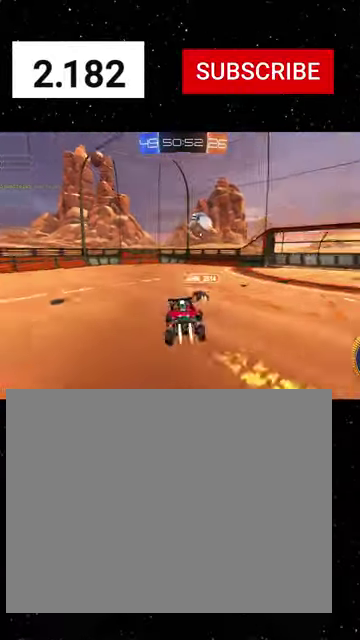
Gameplay with a controller (Xbox layout); each line is a JSON object with the inputs held at the frame after it. "events" lists button and stick changes between this image and that frame as [ms after this image, input, new state], when the widget could be followed in between. This document gives stick clicks only as held states, not as events. Not read: L2.
{"buttons": ["R1", "R2"], "left_stick": "left", "right_stick": "center", "events": [[100, "Y", "up"], [100, "left_stick", "center"], [333, "left_stick", "left"], [433, "Y", "down"], [500, "Y", "up"]]}
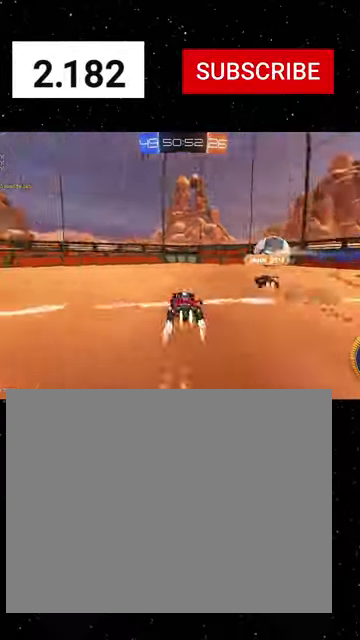
{"buttons": [], "left_stick": "center", "right_stick": "center", "events": [[66, "Y", "down"], [166, "Y", "up"], [233, "R1", "up"], [233, "left_stick", "center"], [300, "R2", "up"]]}
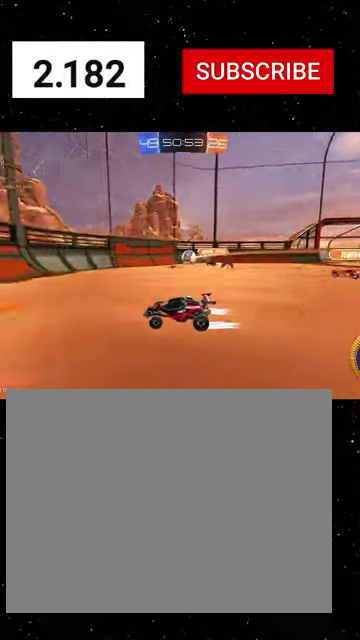
{"buttons": [], "left_stick": "center", "right_stick": "center", "events": []}
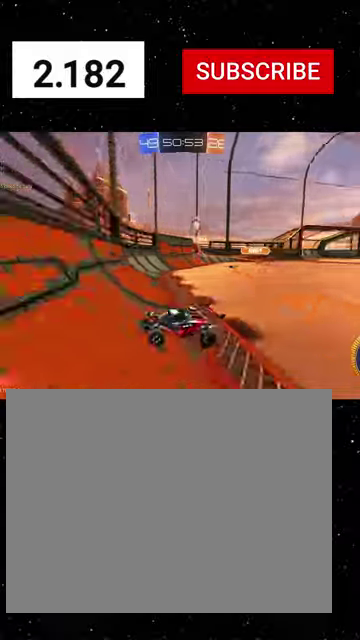
{"buttons": [], "left_stick": "center", "right_stick": "center", "events": []}
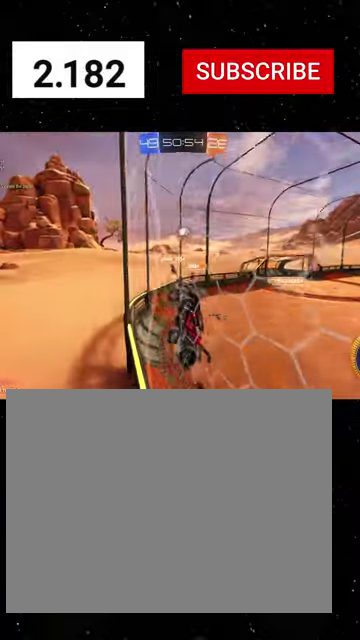
{"buttons": [], "left_stick": "center", "right_stick": "center", "events": []}
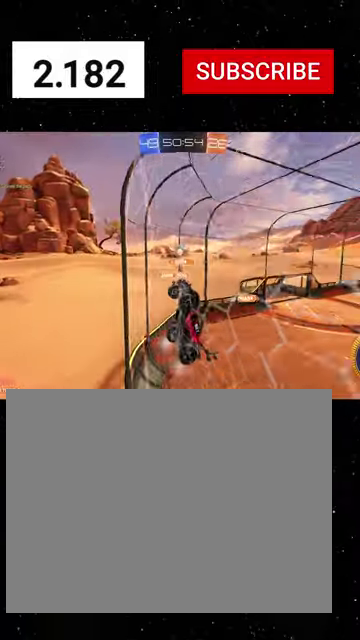
{"buttons": [], "left_stick": "center", "right_stick": "center", "events": []}
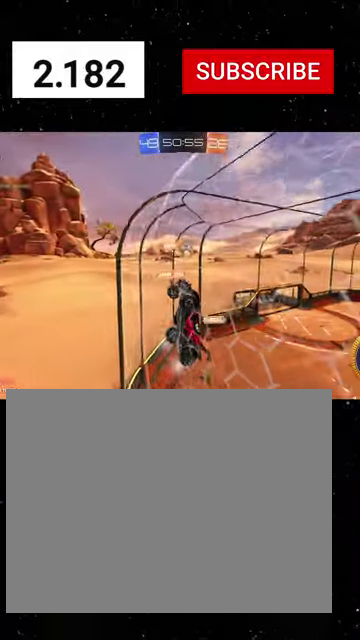
{"buttons": ["R2"], "left_stick": "left", "right_stick": "center", "events": [[300, "R2", "down"], [433, "left_stick", "left"]]}
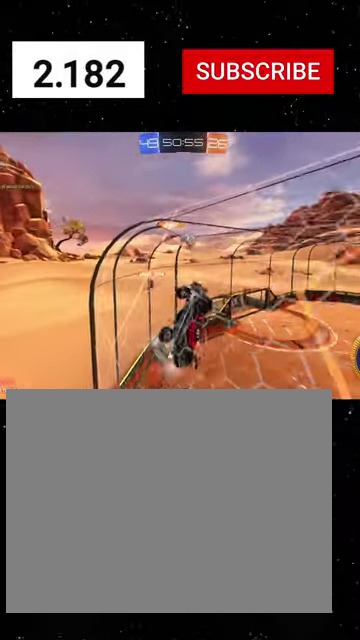
{"buttons": ["R2"], "left_stick": "left", "right_stick": "center", "events": []}
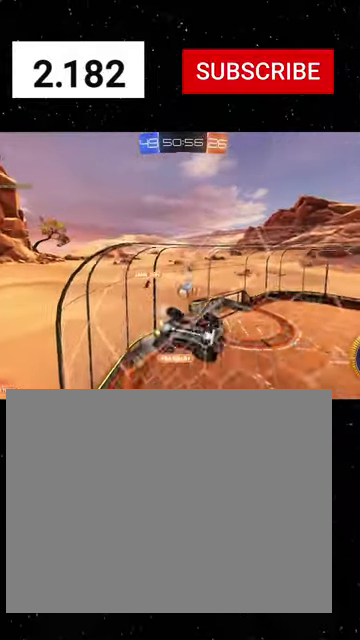
{"buttons": ["R1", "R2"], "left_stick": "center", "right_stick": "center", "events": [[366, "left_stick", "center"], [433, "R1", "down"]]}